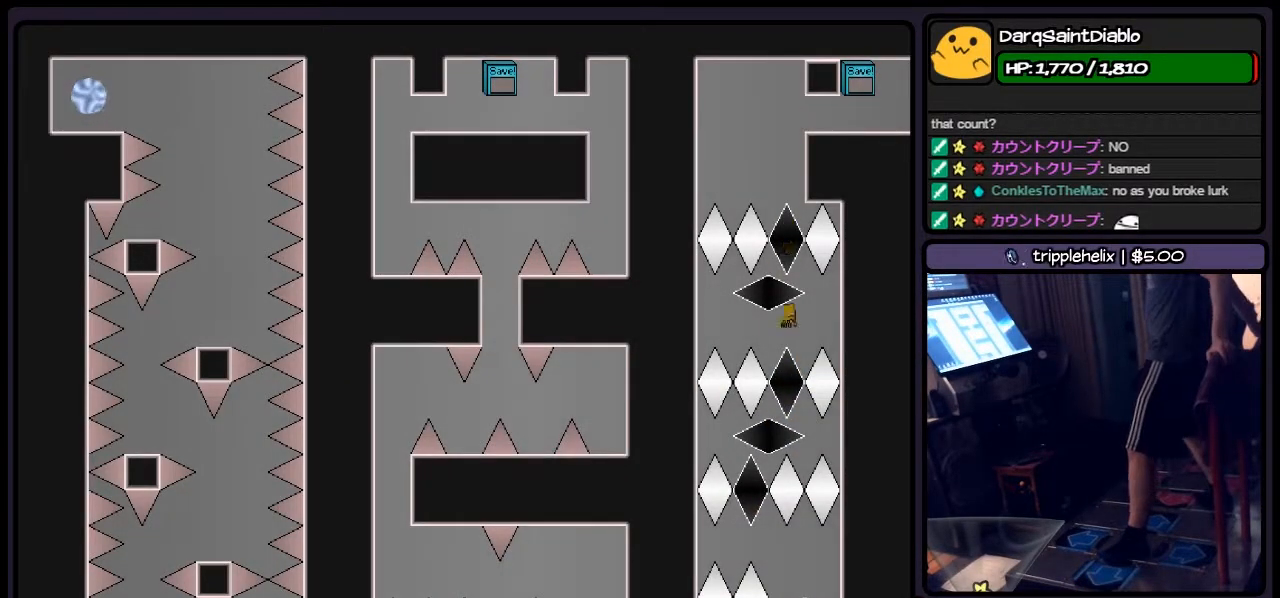
Gameplay with keyboard; each line is a JSON object with the keys held at the frame after it. "events" lists presses ("down") and releases ("up") of "down", "left", "p", "q", "r", "right", "s", "shift", "up" and "z" between this image and that frame as [ms after this image, input, new state], when the widget could be followed in between. No other keys are recorded. Mouse input is not recorded.
{"keys": ["left", "right"], "events": [[67, "left", "down"], [350, "right", "down"]]}
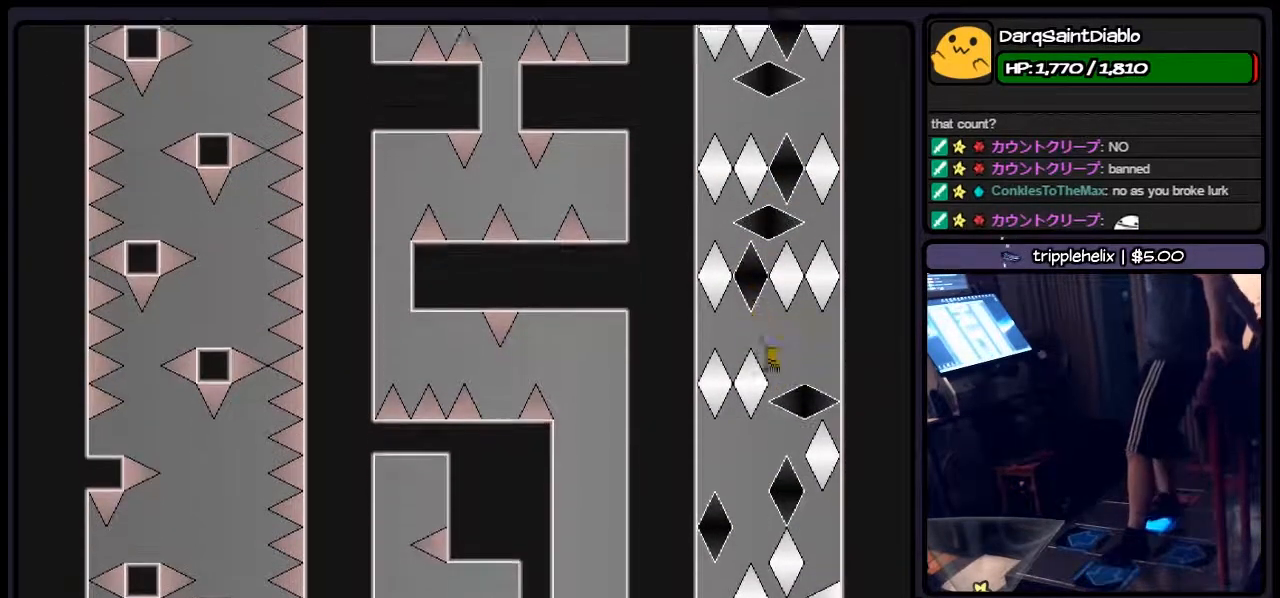
{"keys": ["left"], "events": [[100, "left", "up"], [183, "left", "down"], [317, "right", "up"]]}
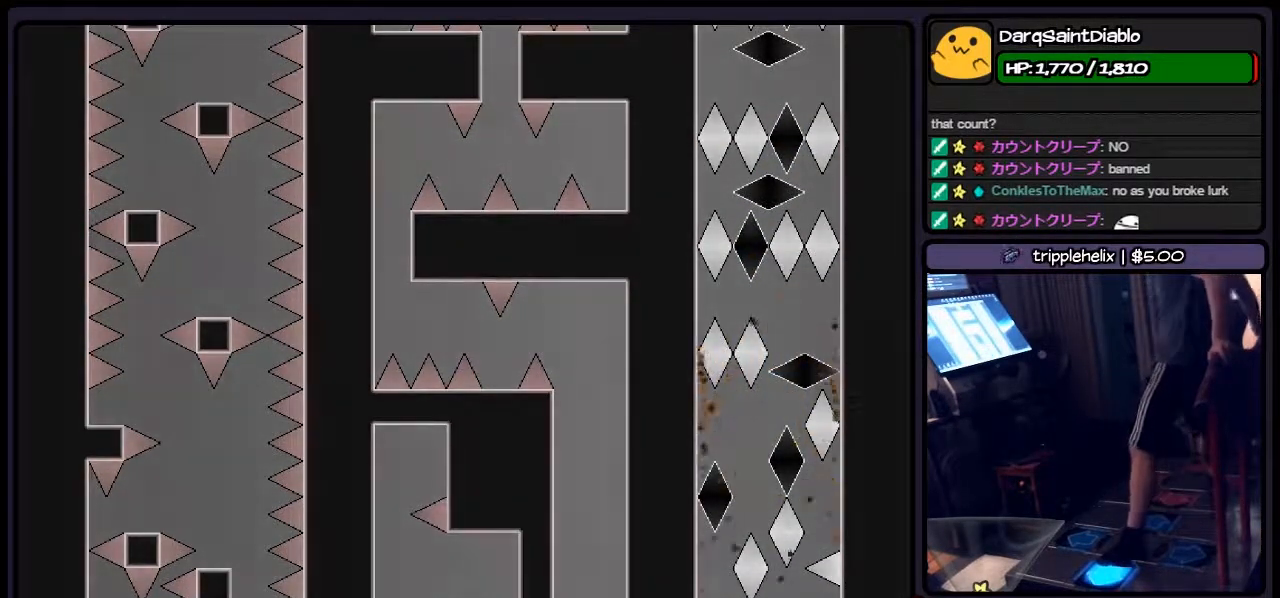
{"keys": ["r"], "events": [[100, "left", "up"], [233, "shift", "down"], [400, "shift", "up"], [433, "r", "down"]]}
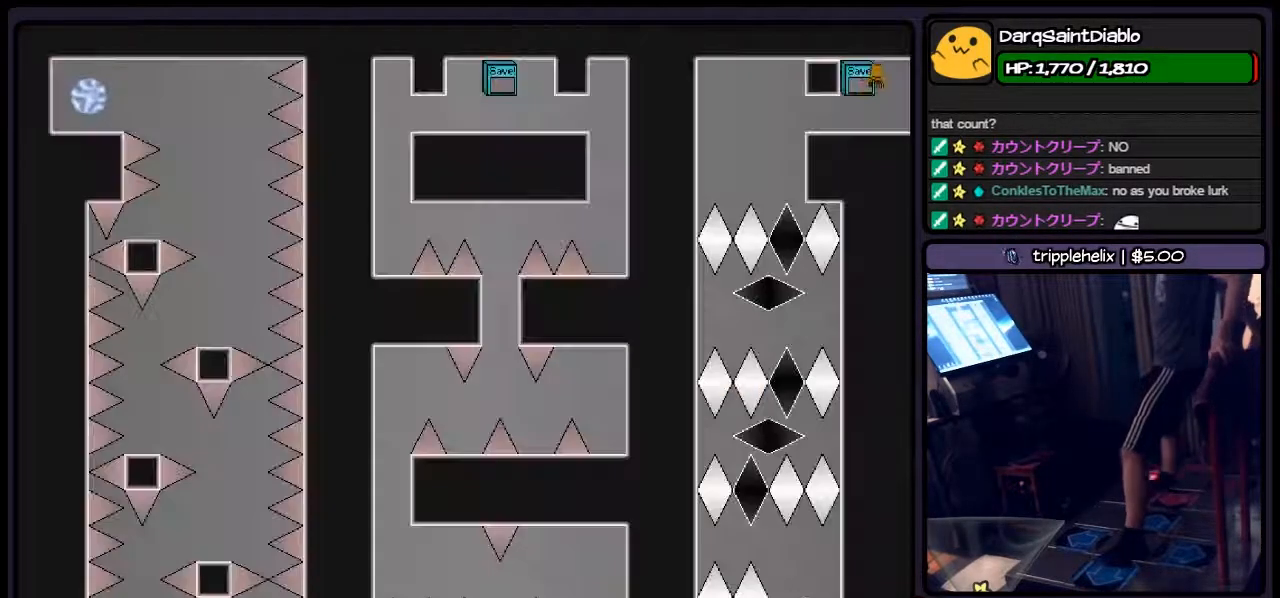
{"keys": ["left"], "events": [[150, "left", "down"], [267, "r", "up"]]}
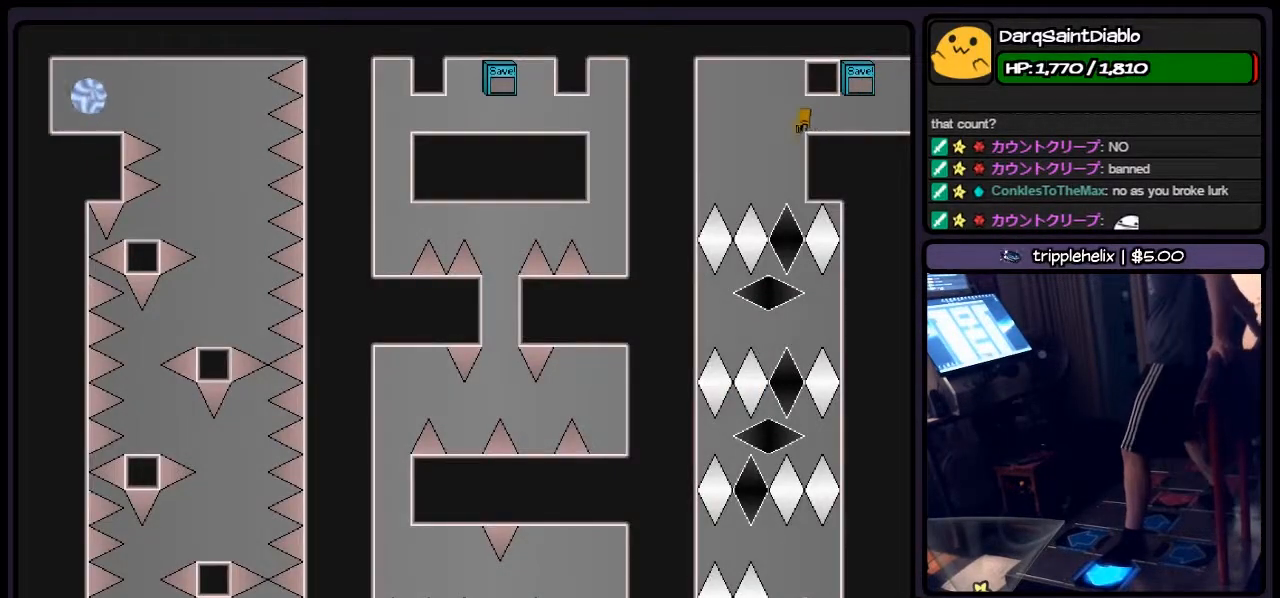
{"keys": [], "events": [[100, "left", "up"]]}
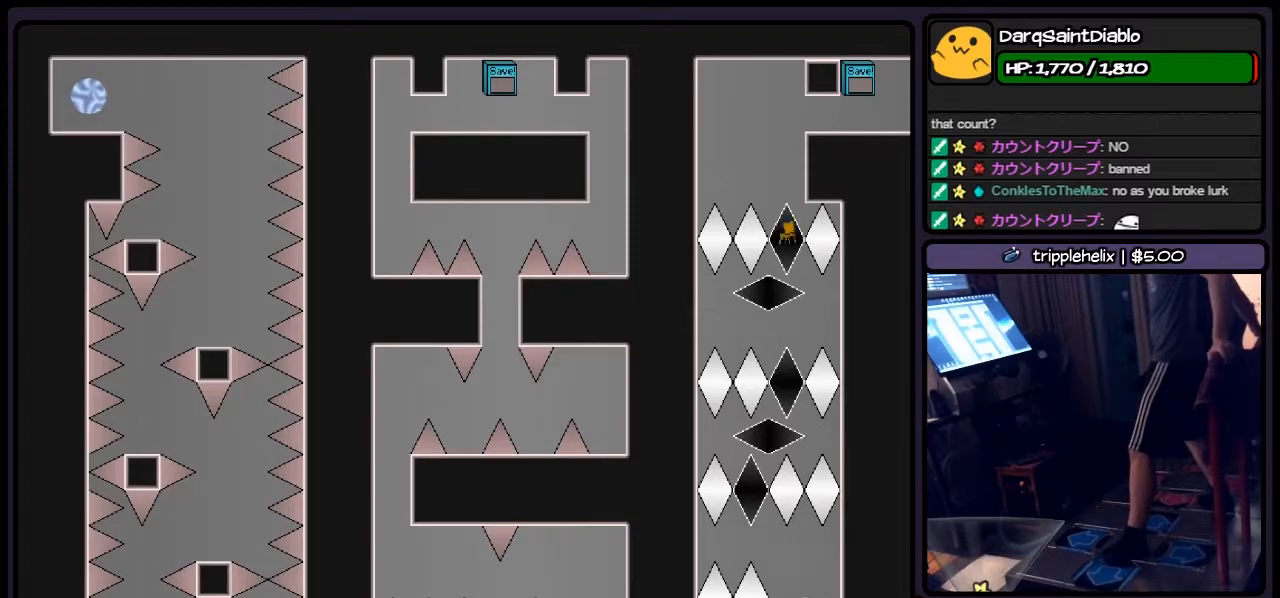
{"keys": ["left"], "events": [[317, "left", "down"]]}
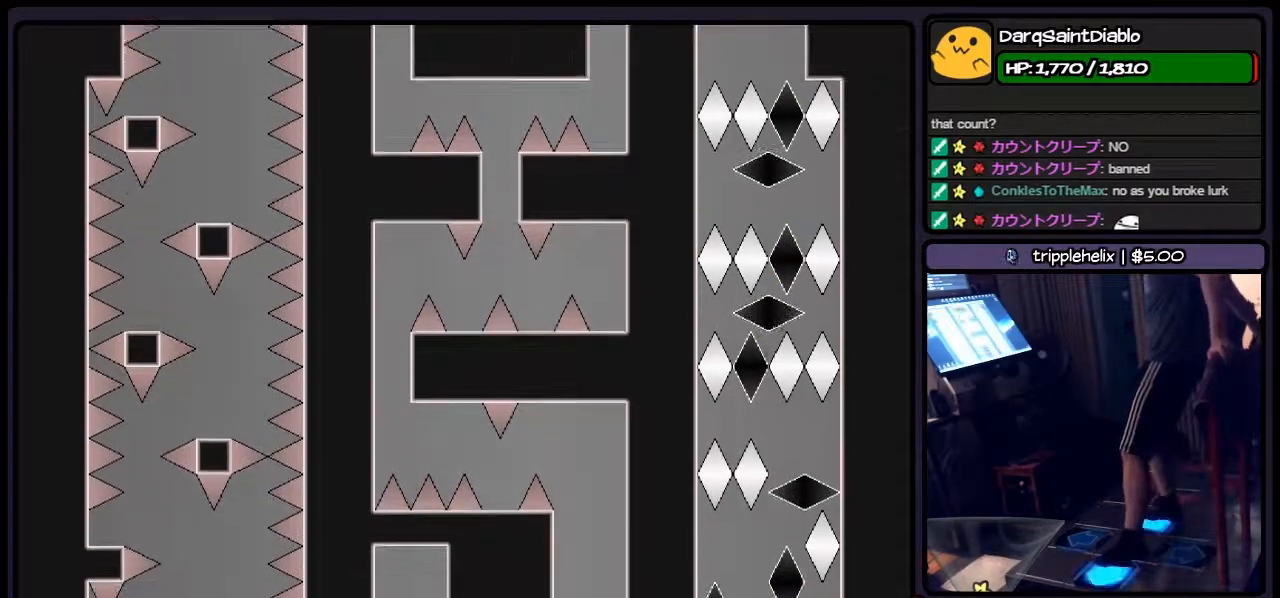
{"keys": [], "events": [[17, "right", "down"], [233, "left", "up"], [400, "right", "up"]]}
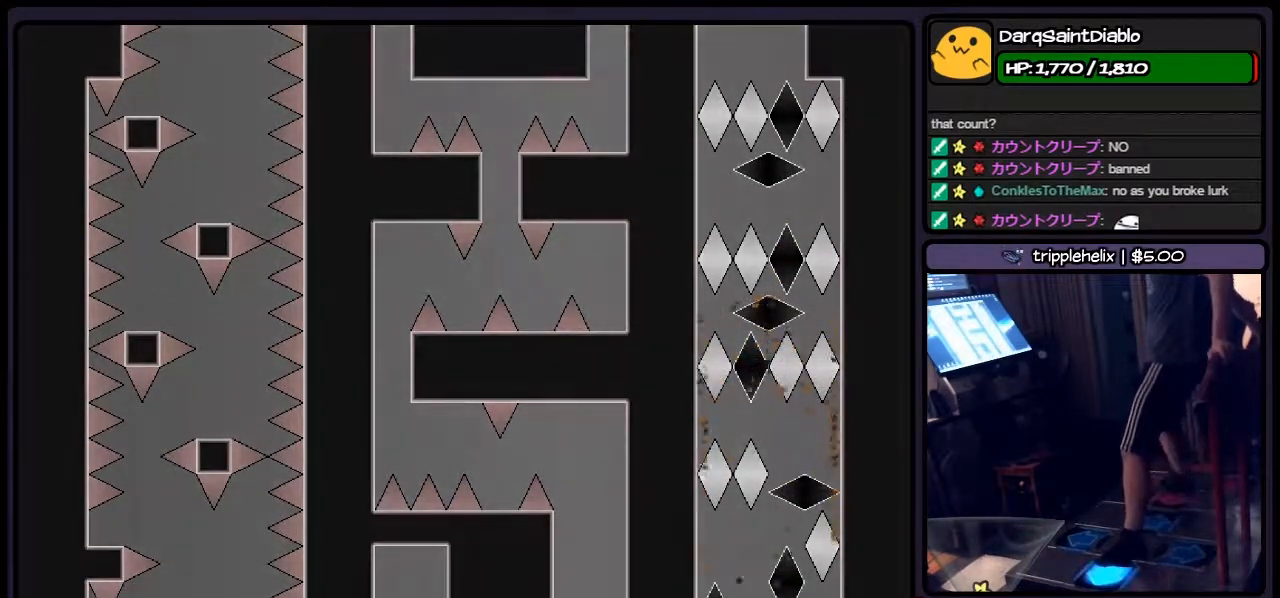
{"keys": ["left", "r"], "events": [[17, "left", "down"], [150, "left", "up"], [317, "r", "down"], [483, "left", "down"]]}
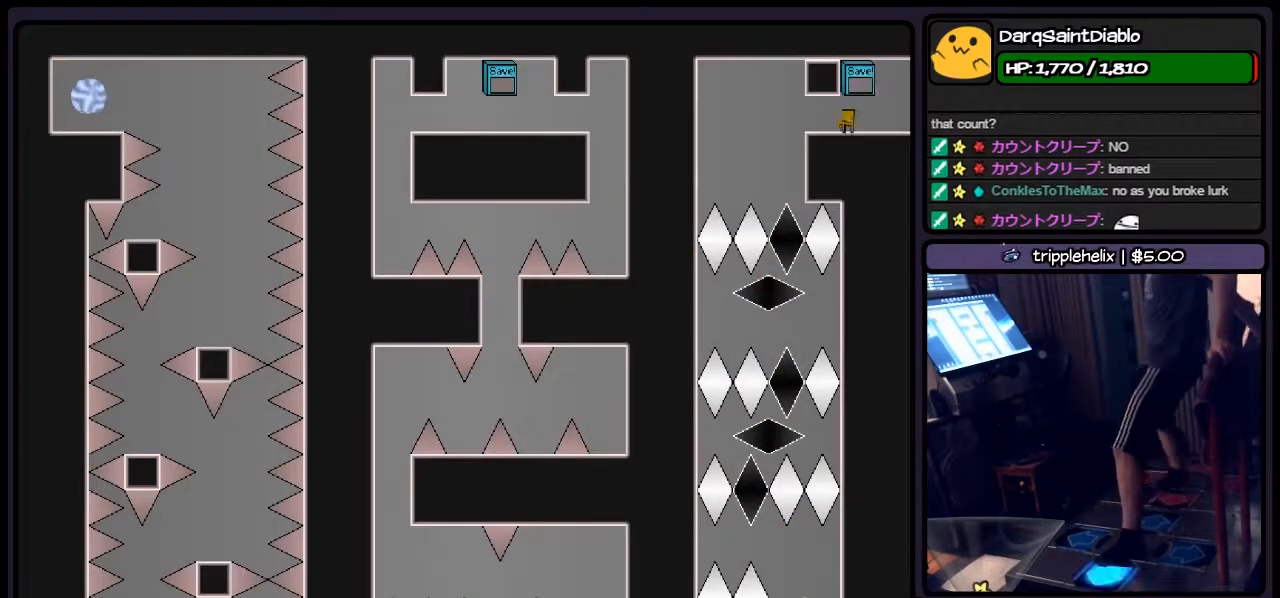
{"keys": [], "events": [[150, "r", "up"], [400, "left", "up"]]}
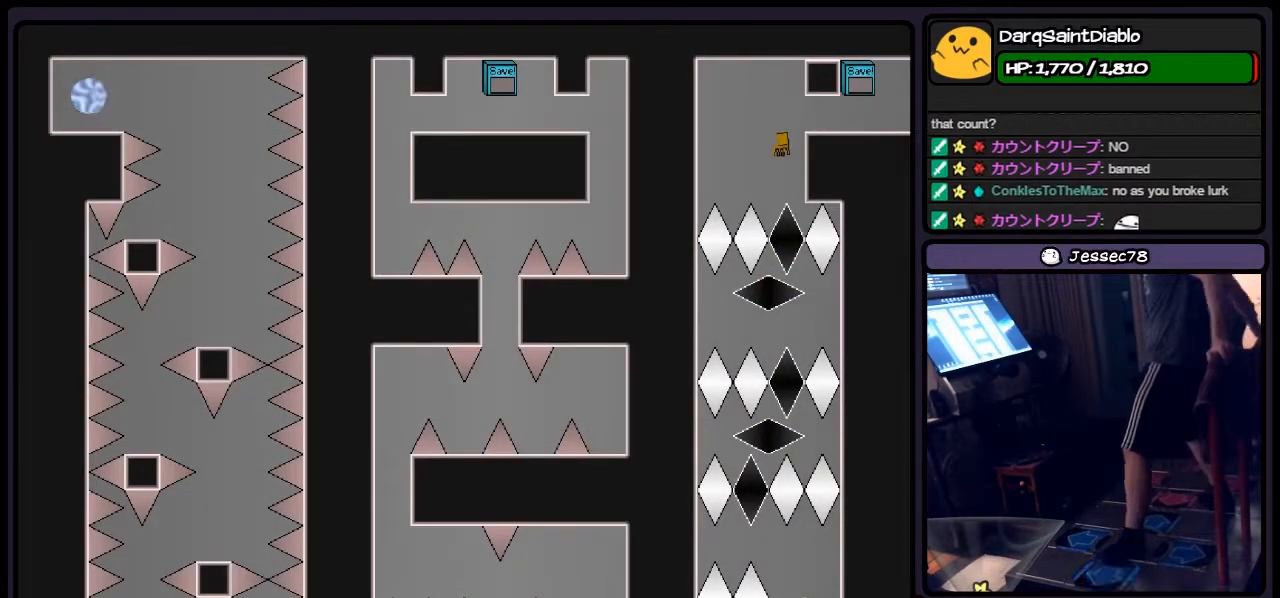
{"keys": [], "events": []}
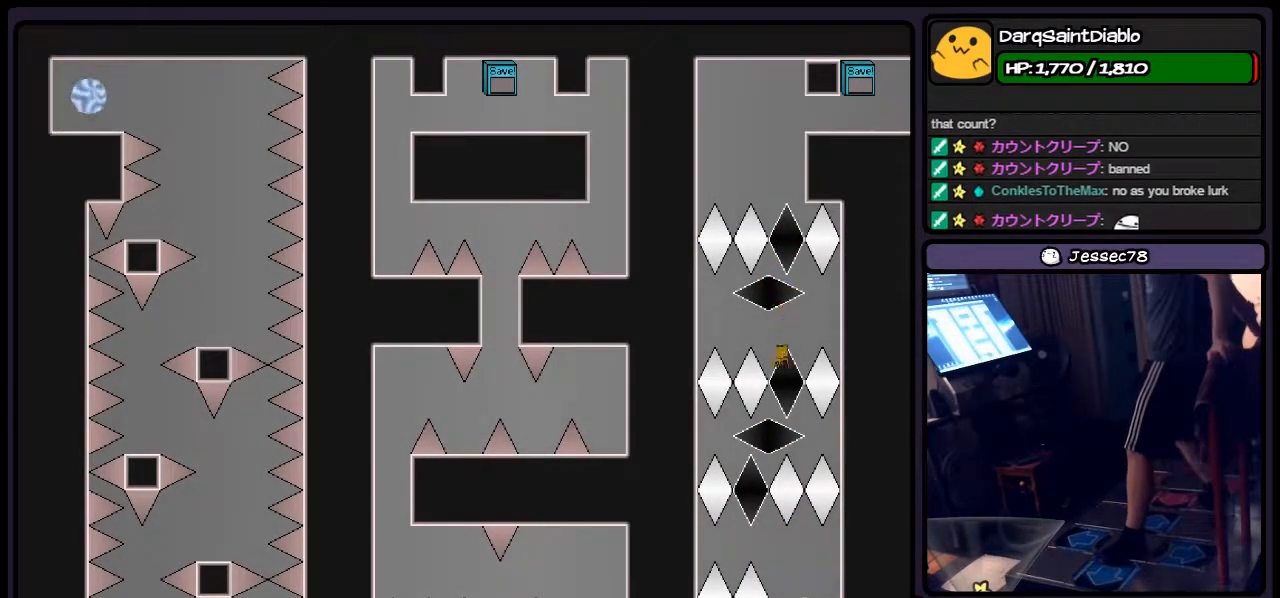
{"keys": ["left", "right"], "events": [[150, "left", "down"], [317, "right", "down"]]}
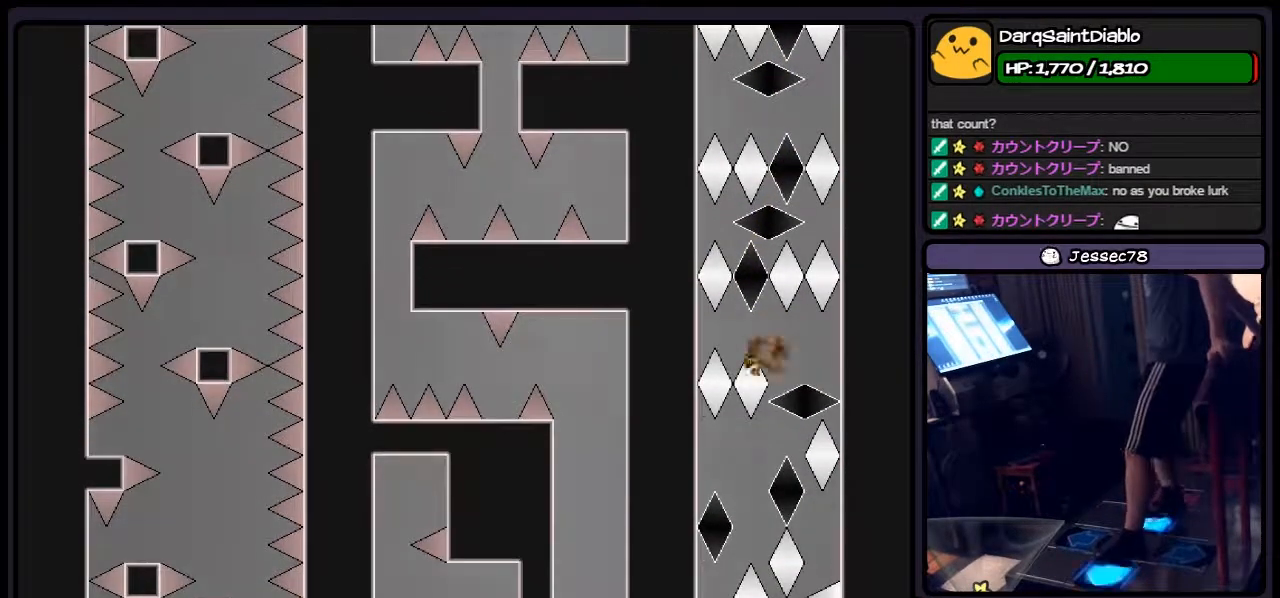
{"keys": [], "events": [[17, "left", "up"], [150, "left", "down"], [233, "right", "up"], [433, "left", "up"]]}
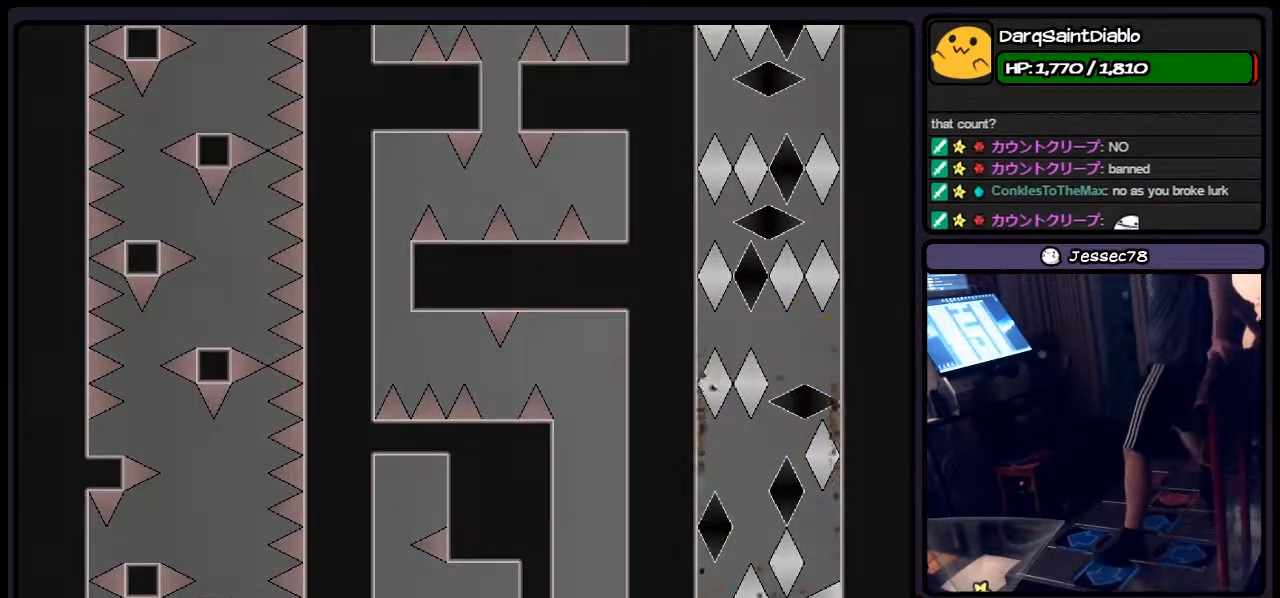
{"keys": ["r"], "events": [[100, "shift", "down"], [233, "shift", "up"], [317, "r", "down"]]}
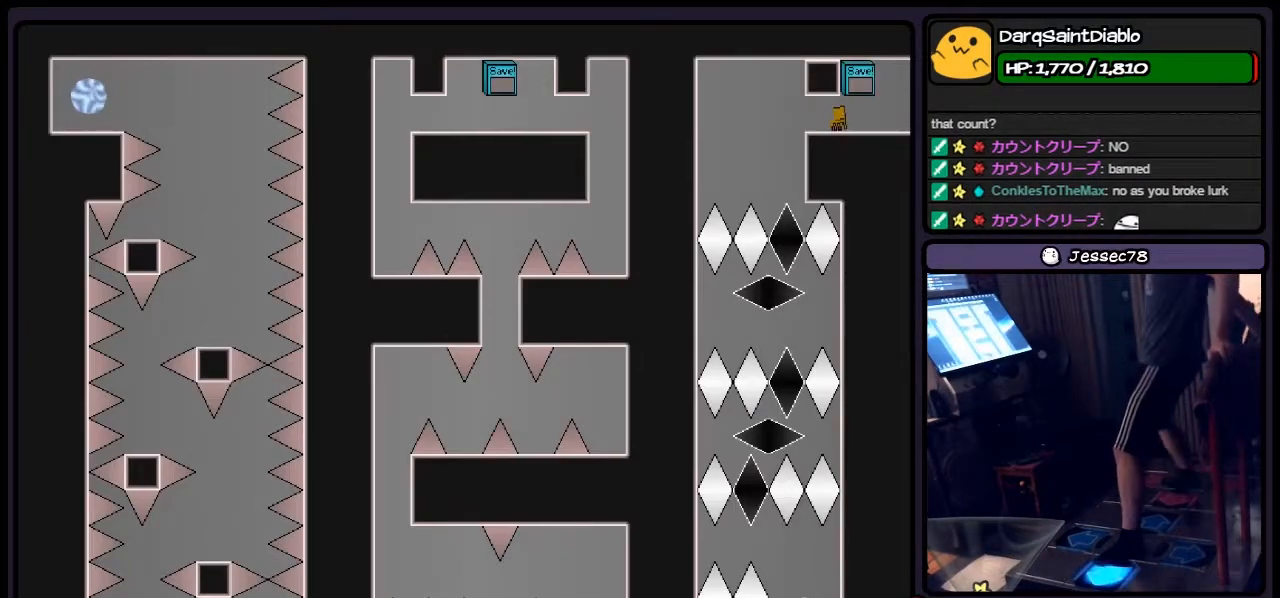
{"keys": [], "events": [[17, "left", "down"], [150, "r", "up"], [400, "left", "up"]]}
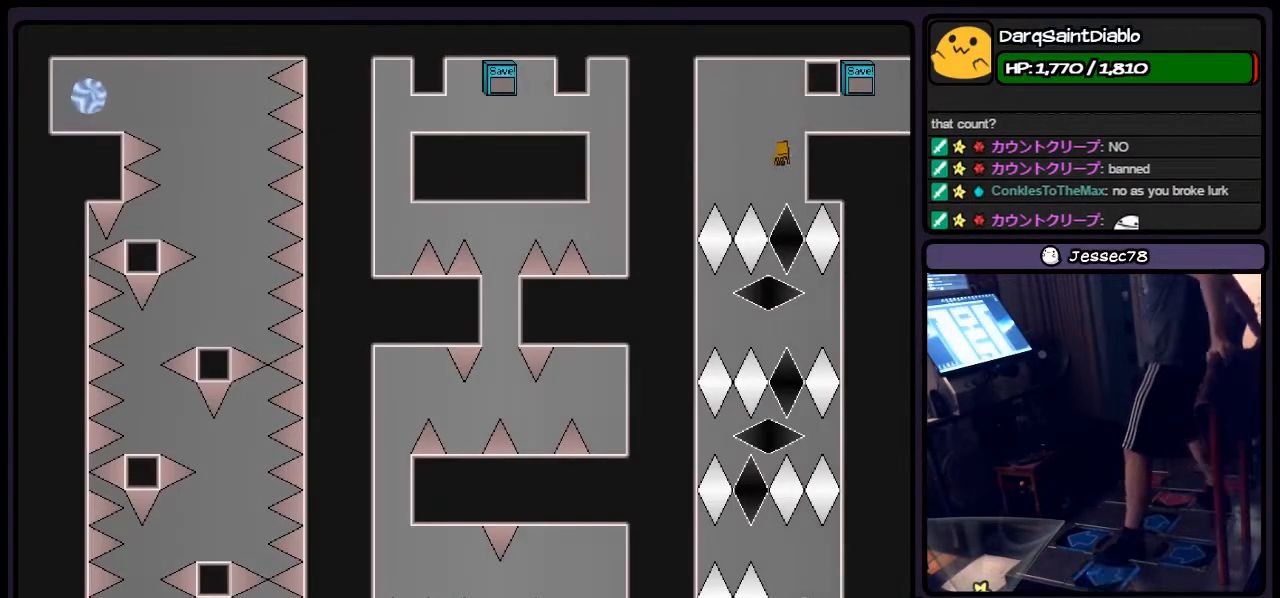
{"keys": [], "events": []}
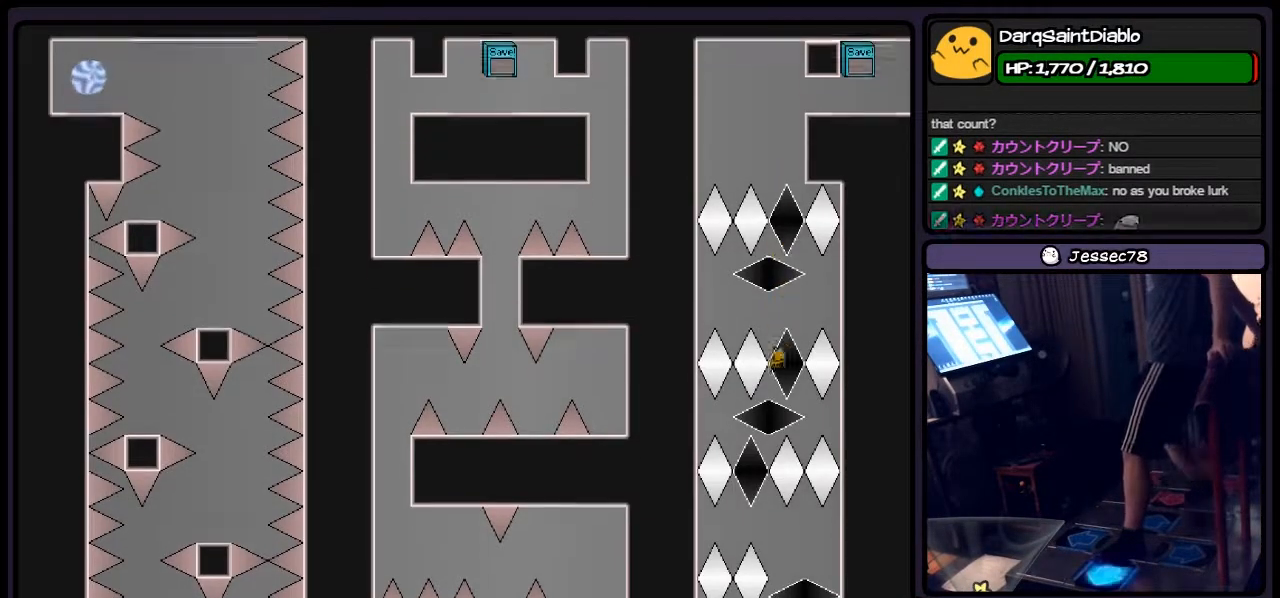
{"keys": ["right"], "events": [[17, "left", "down"], [233, "right", "down"], [433, "left", "up"]]}
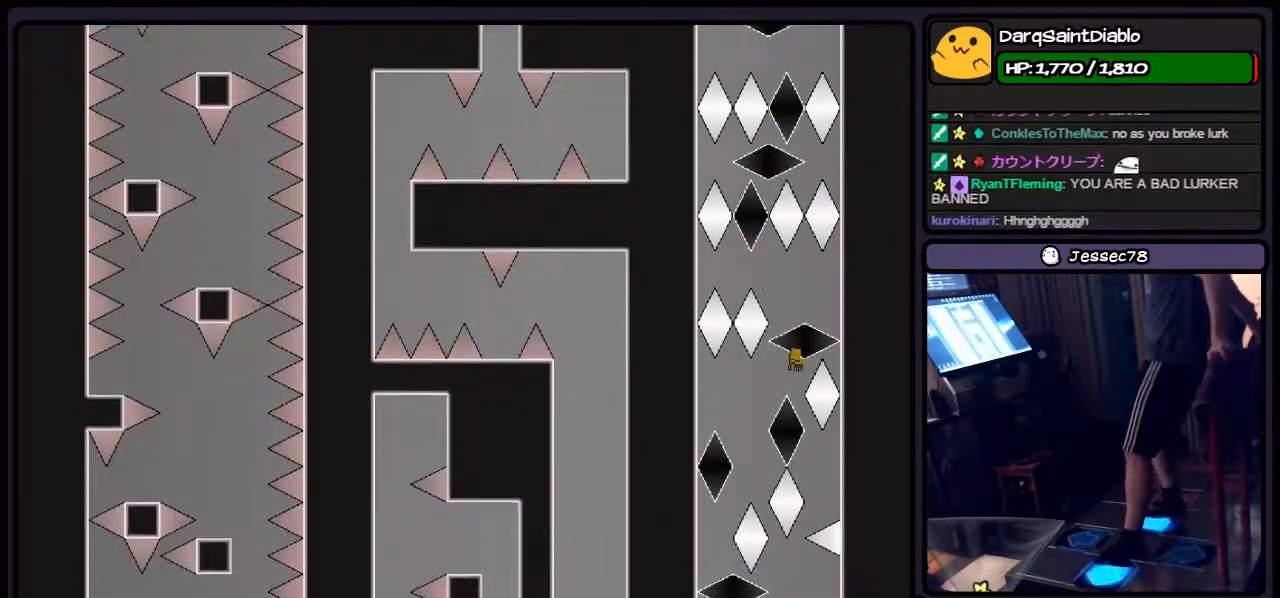
{"keys": ["left"], "events": [[150, "left", "down"], [267, "right", "up"]]}
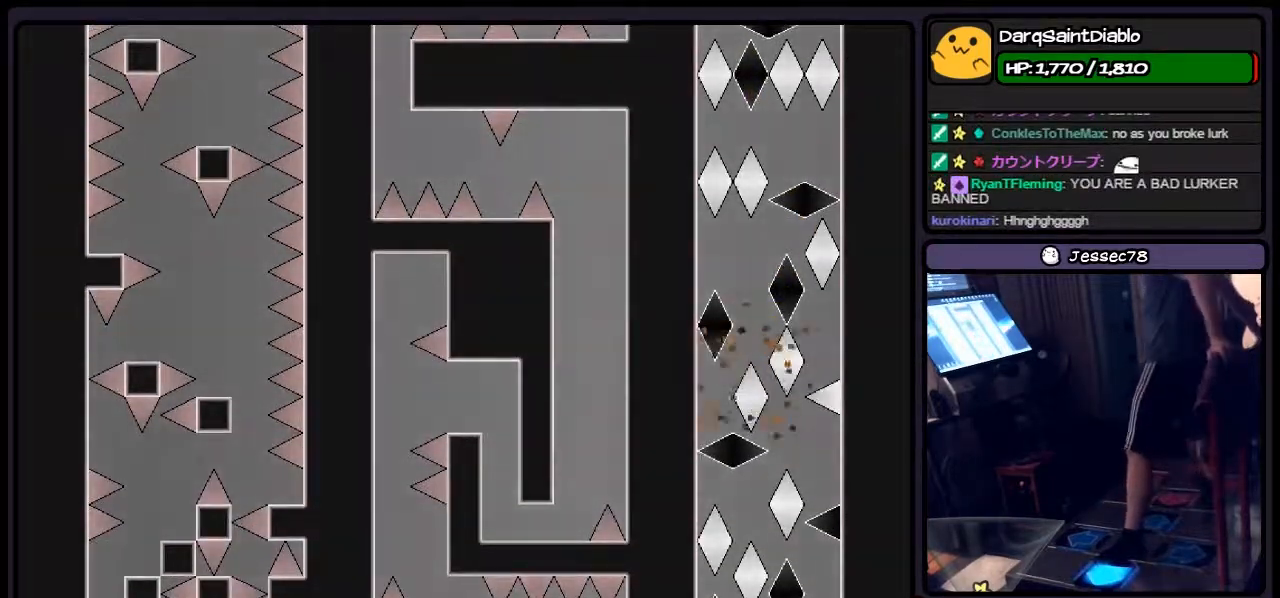
{"keys": ["shift"], "events": [[150, "left", "up"], [483, "shift", "down"]]}
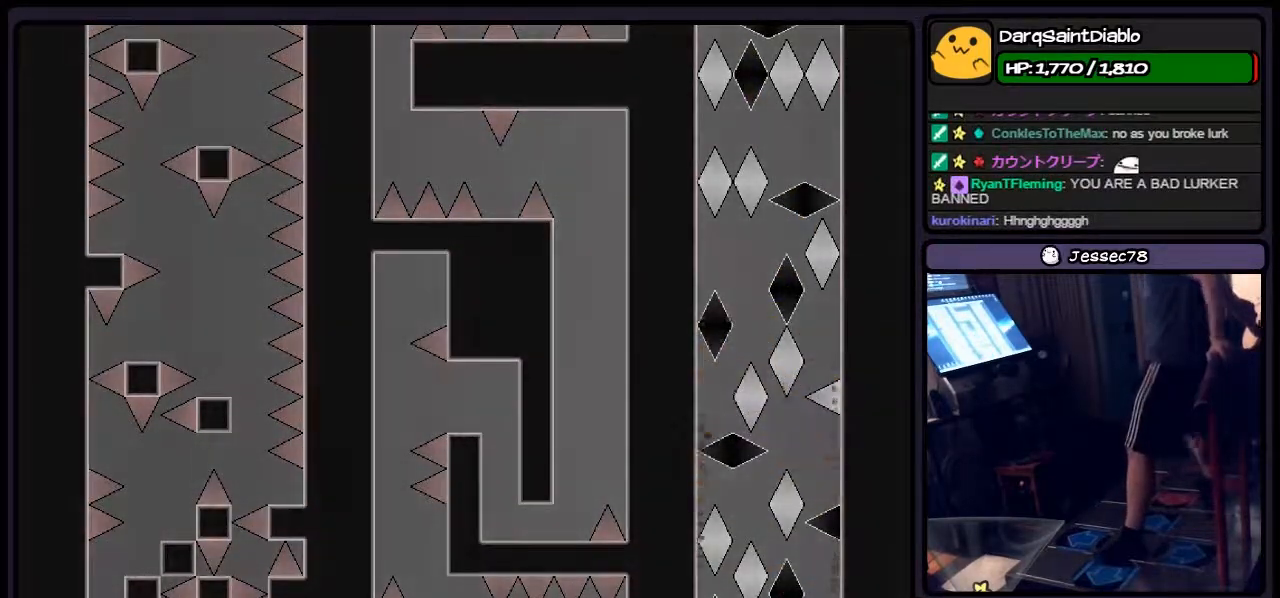
{"keys": ["r"], "events": [[150, "shift", "up"], [350, "r", "down"]]}
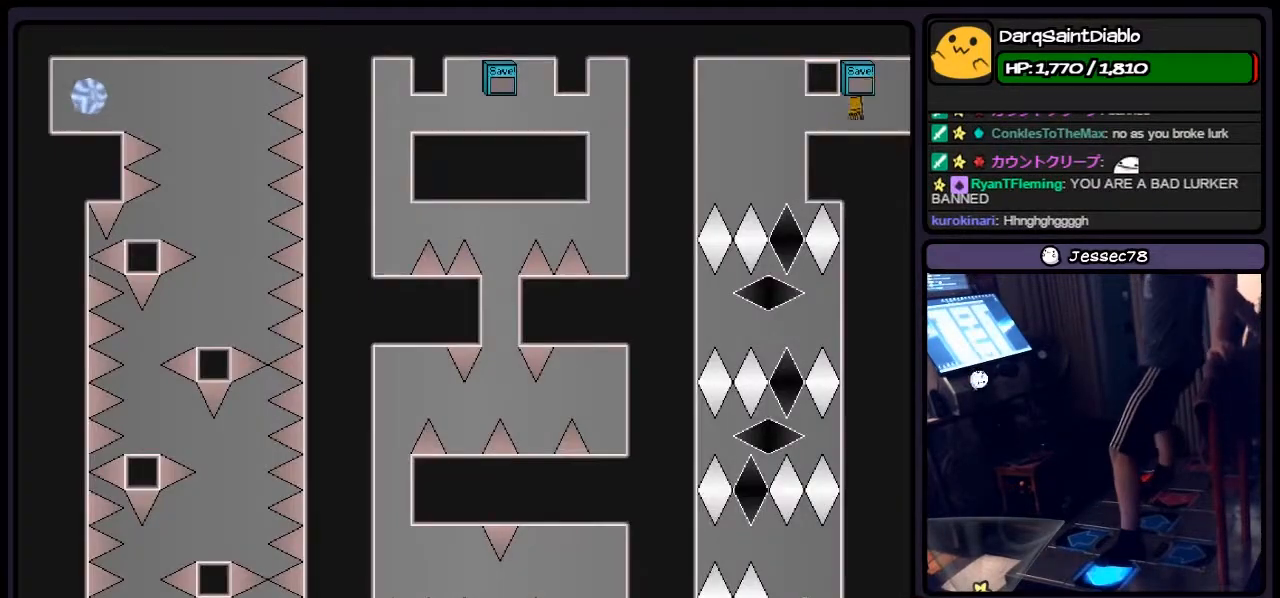
{"keys": [], "events": [[17, "left", "down"], [150, "r", "up"], [267, "left", "up"]]}
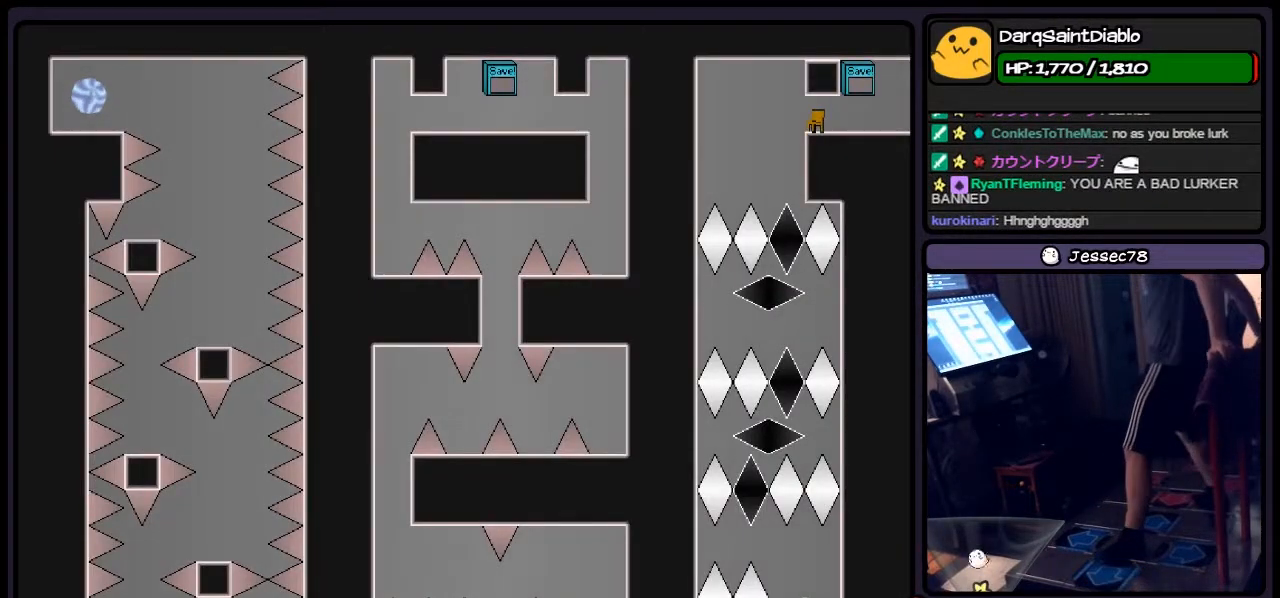
{"keys": [], "events": [[233, "left", "down"], [433, "left", "up"]]}
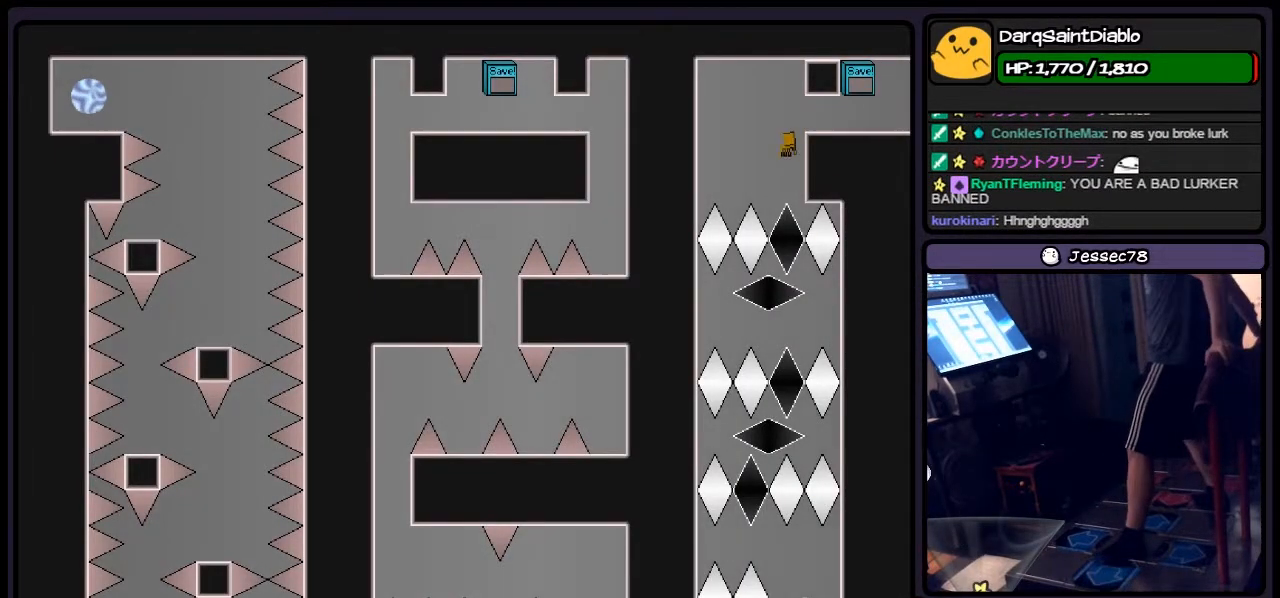
{"keys": [], "events": []}
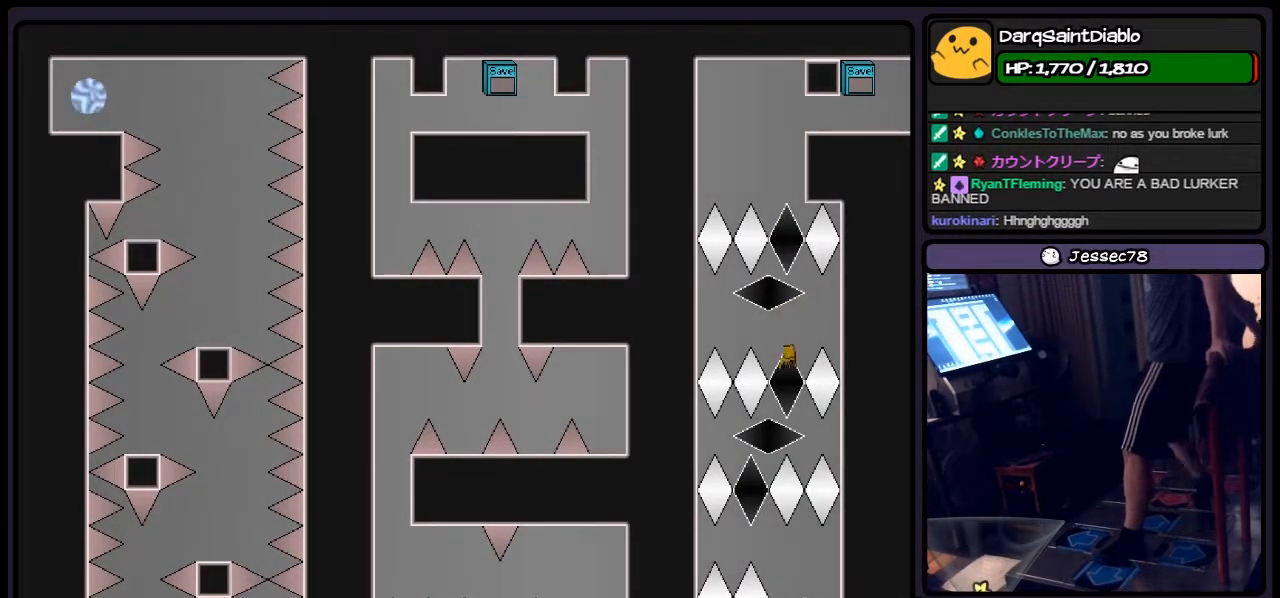
{"keys": ["left", "right"], "events": [[67, "left", "down"], [267, "right", "down"]]}
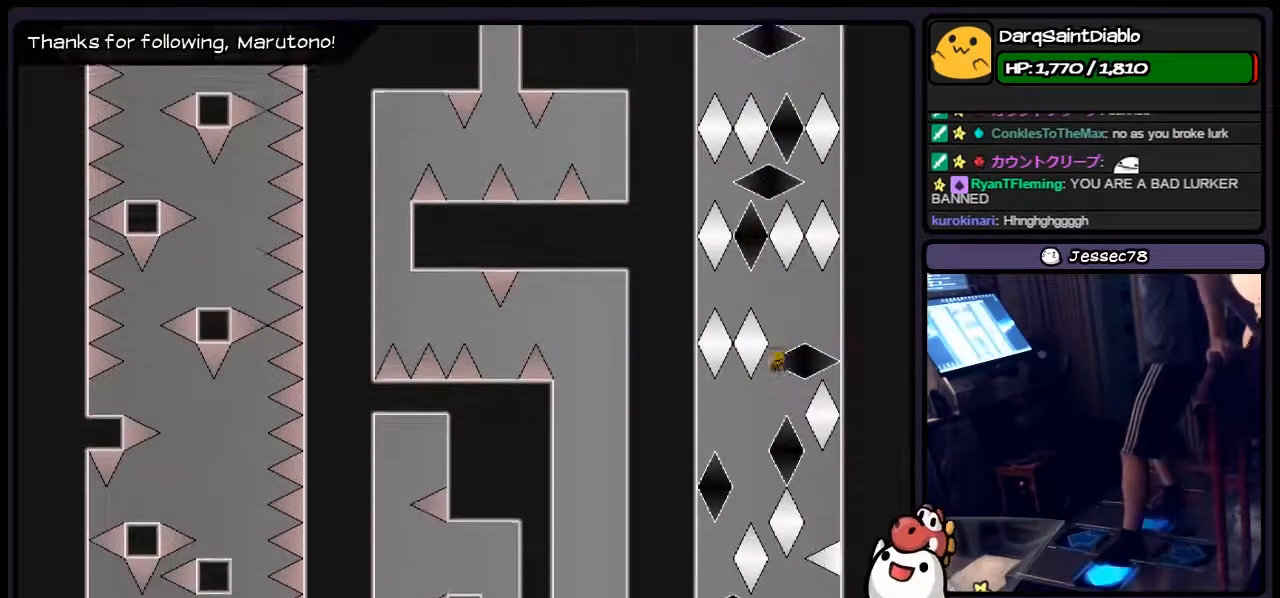
{"keys": [], "events": [[17, "left", "up"], [100, "left", "down"], [183, "right", "up"], [400, "left", "up"]]}
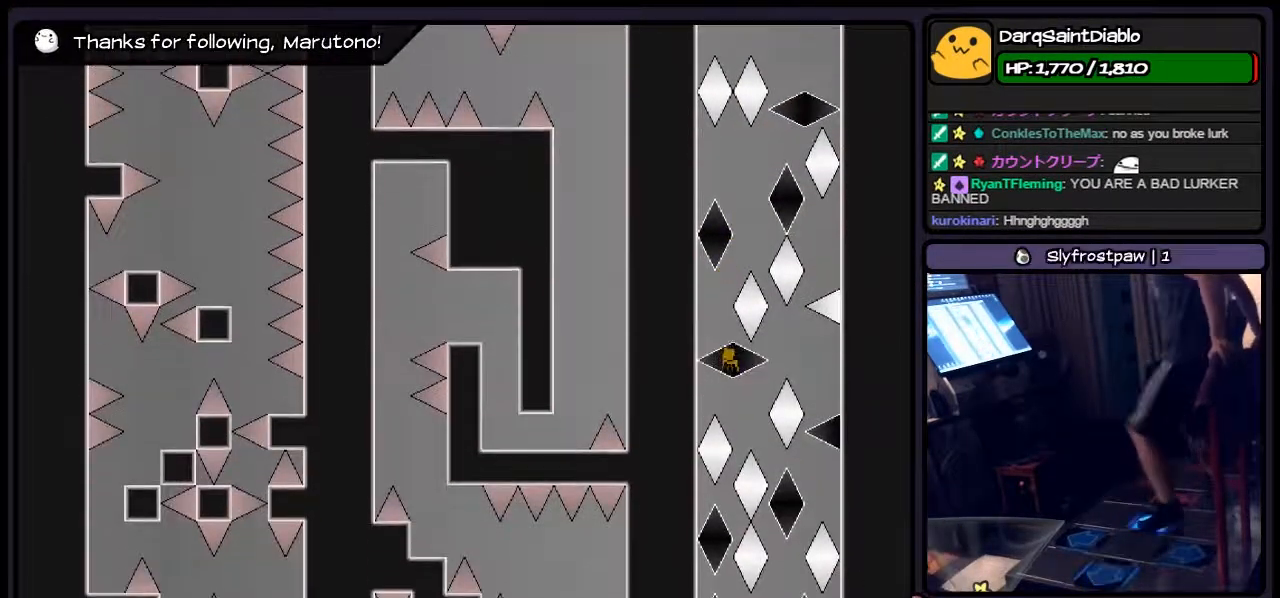
{"keys": ["right"], "events": [[67, "right", "down"], [183, "shift", "down"], [400, "shift", "up"]]}
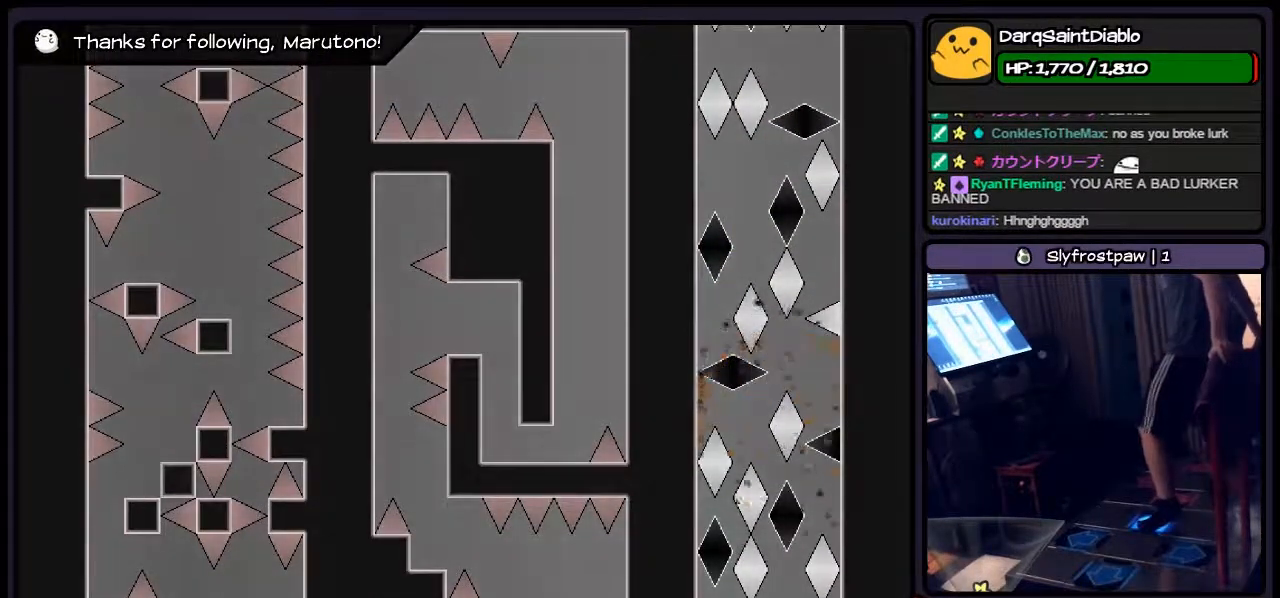
{"keys": ["shift"], "events": [[150, "right", "up"], [317, "shift", "down"]]}
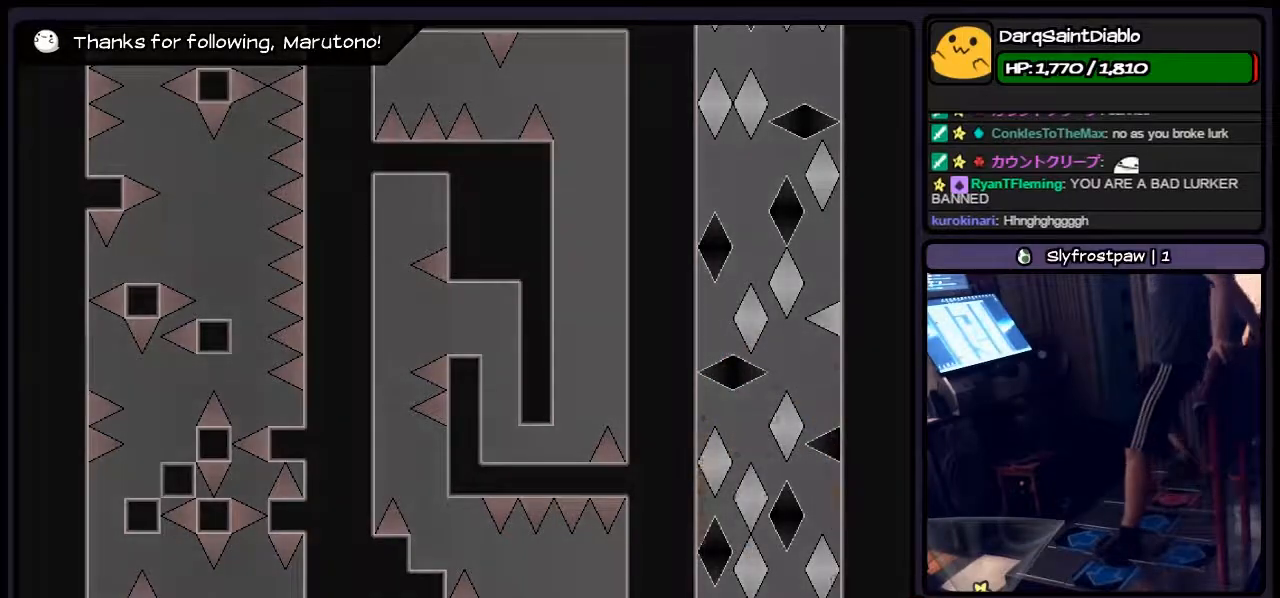
{"keys": [], "events": [[100, "shift", "up"], [233, "r", "down"], [483, "r", "up"]]}
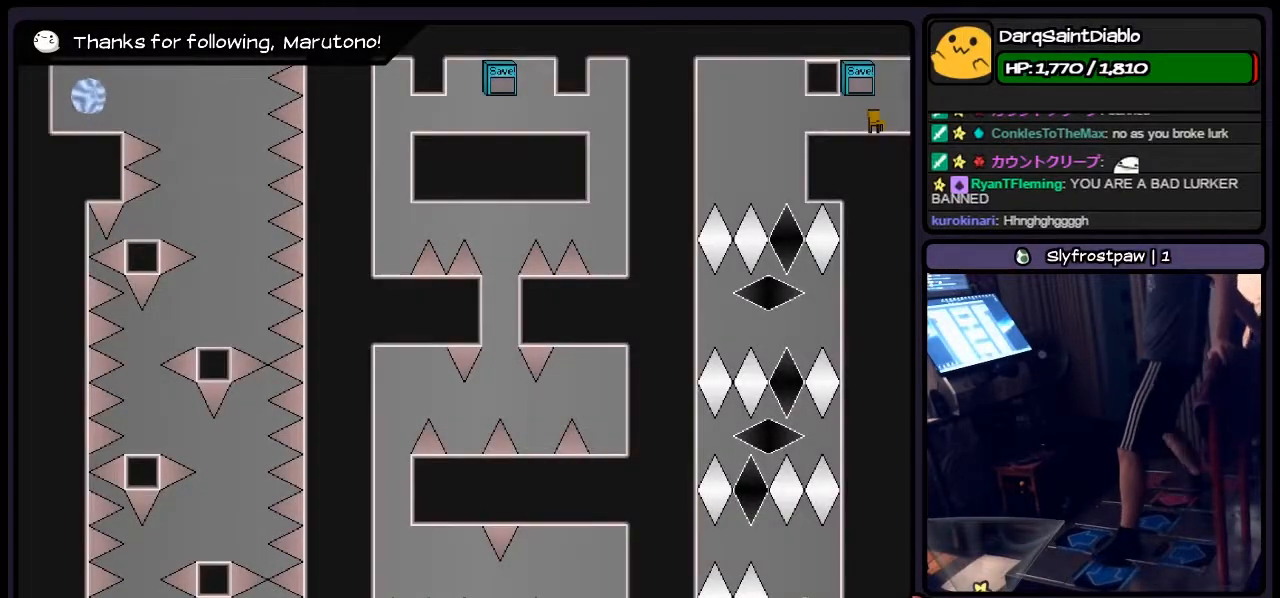
{"keys": [], "events": [[150, "left", "down"], [400, "left", "up"]]}
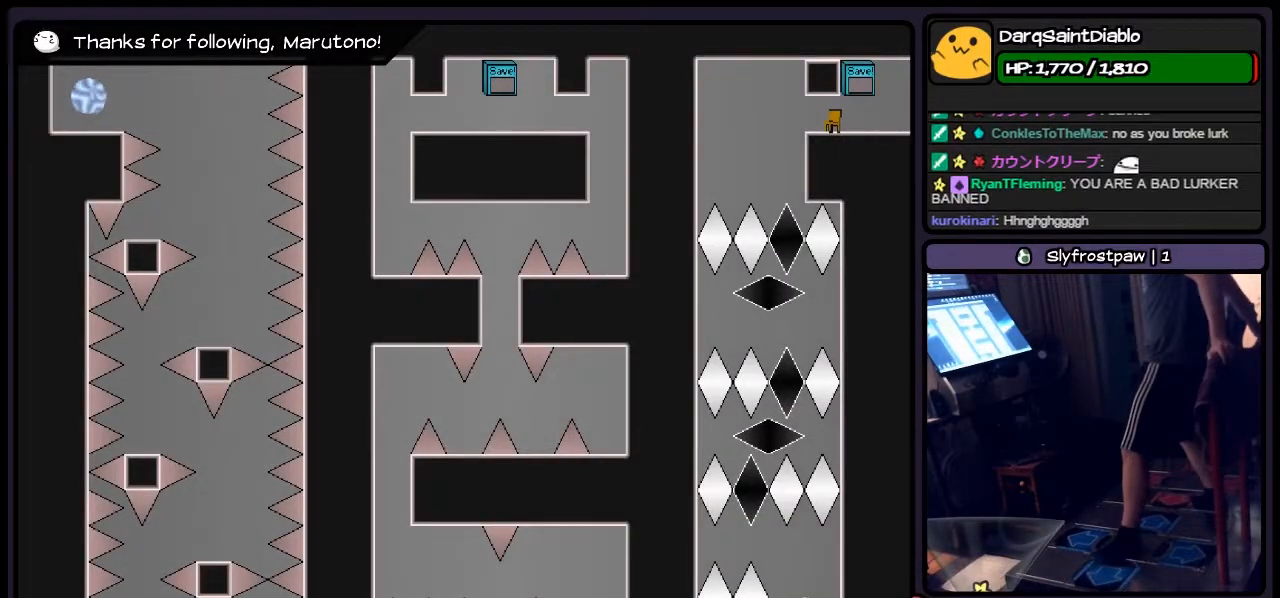
{"keys": [], "events": [[233, "left", "down"], [483, "left", "up"]]}
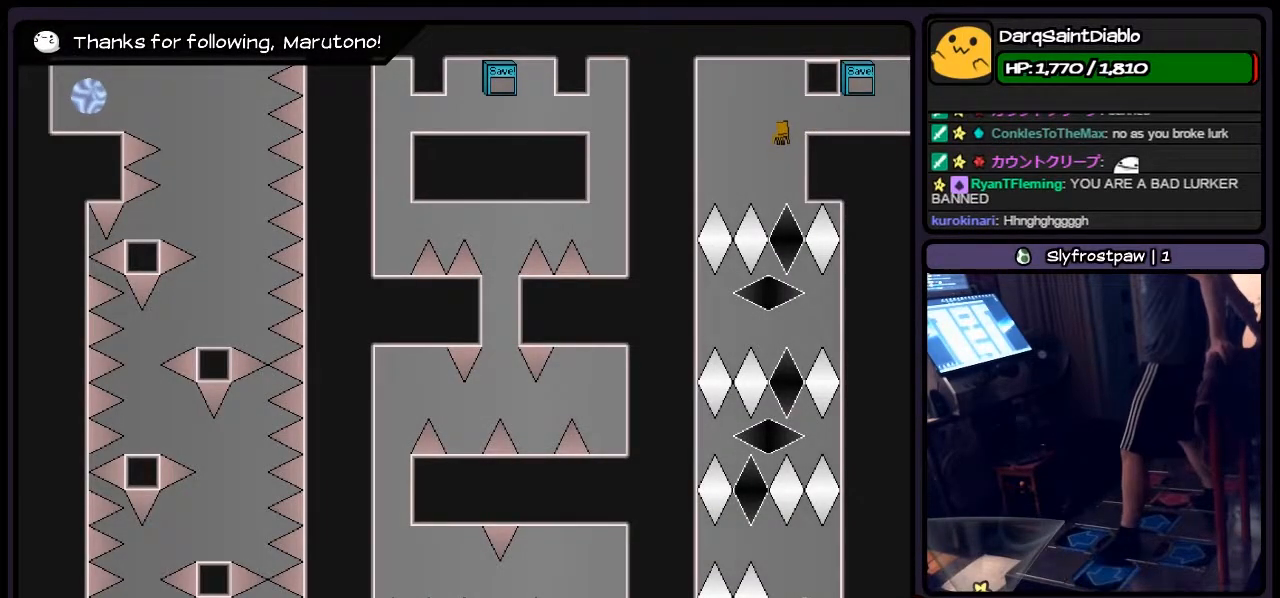
{"keys": [], "events": []}